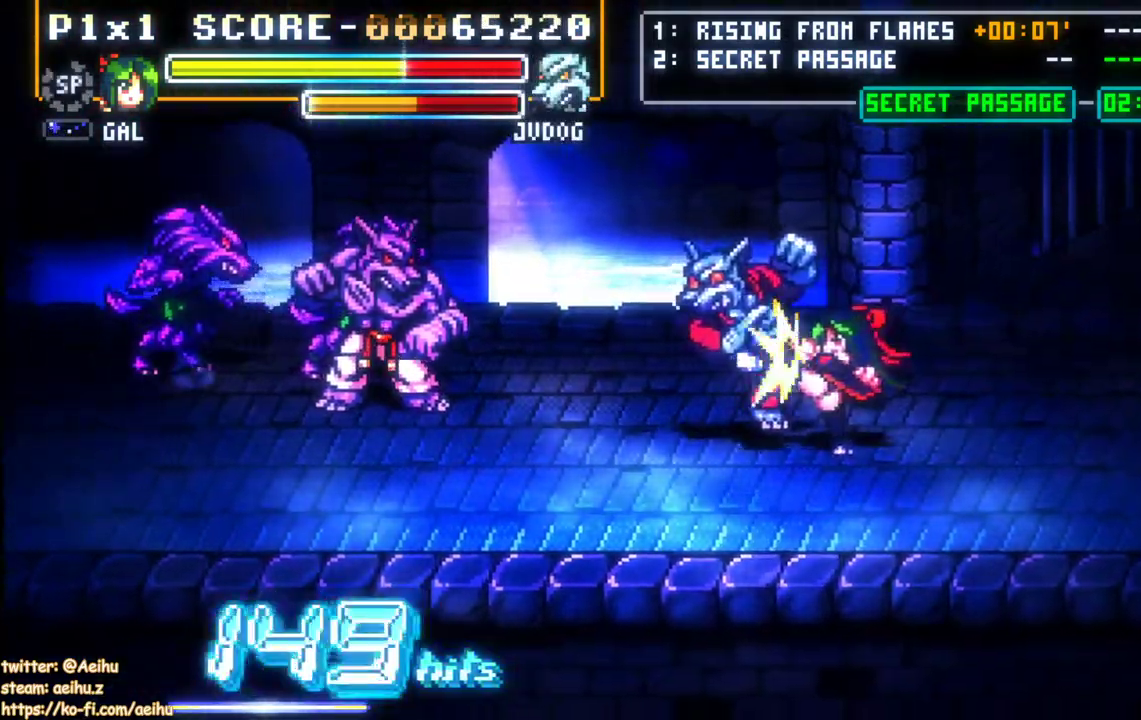
Gameplay with a controller (PlayStation layout); each line is a JSON object with the inputs held at the frame after it. "events" lists button and stick changes between this image and that frame as [ms after this image, input, new state], when the widget could be followed in between. Not read: left_stick right_stick.
{"buttons": [], "events": [[67, "DPAD_LEFT", "up"], [83, "DPAD_UP", "up"], [233, "SQUARE", "up"]]}
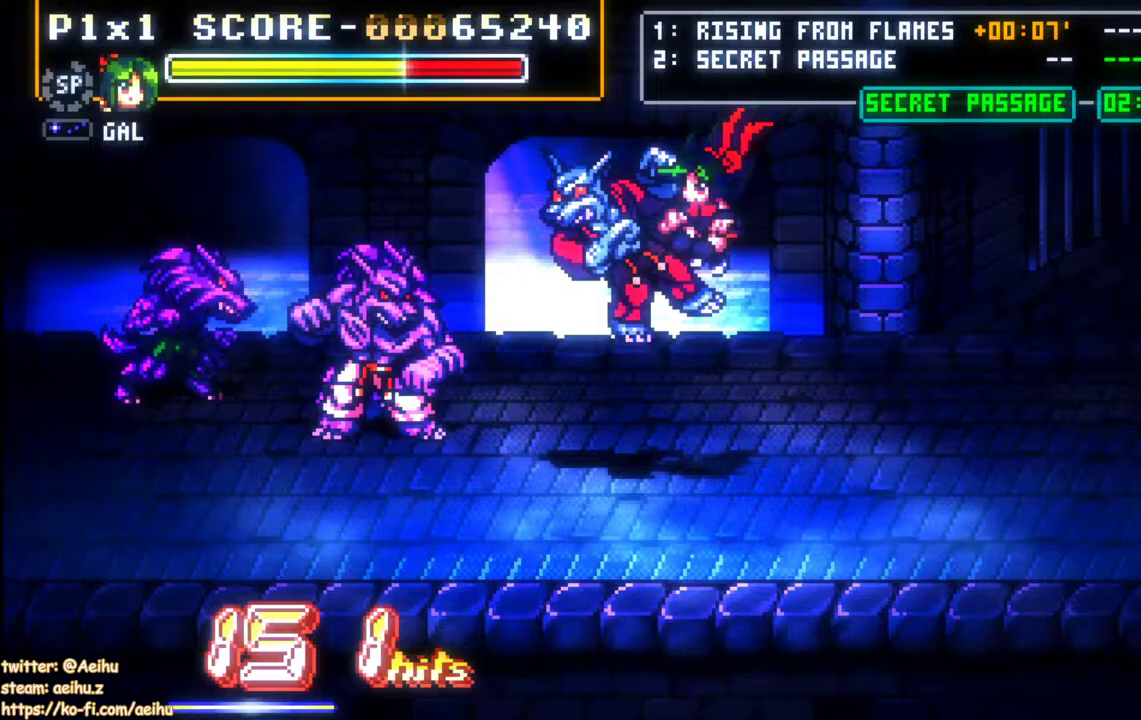
{"buttons": [], "events": []}
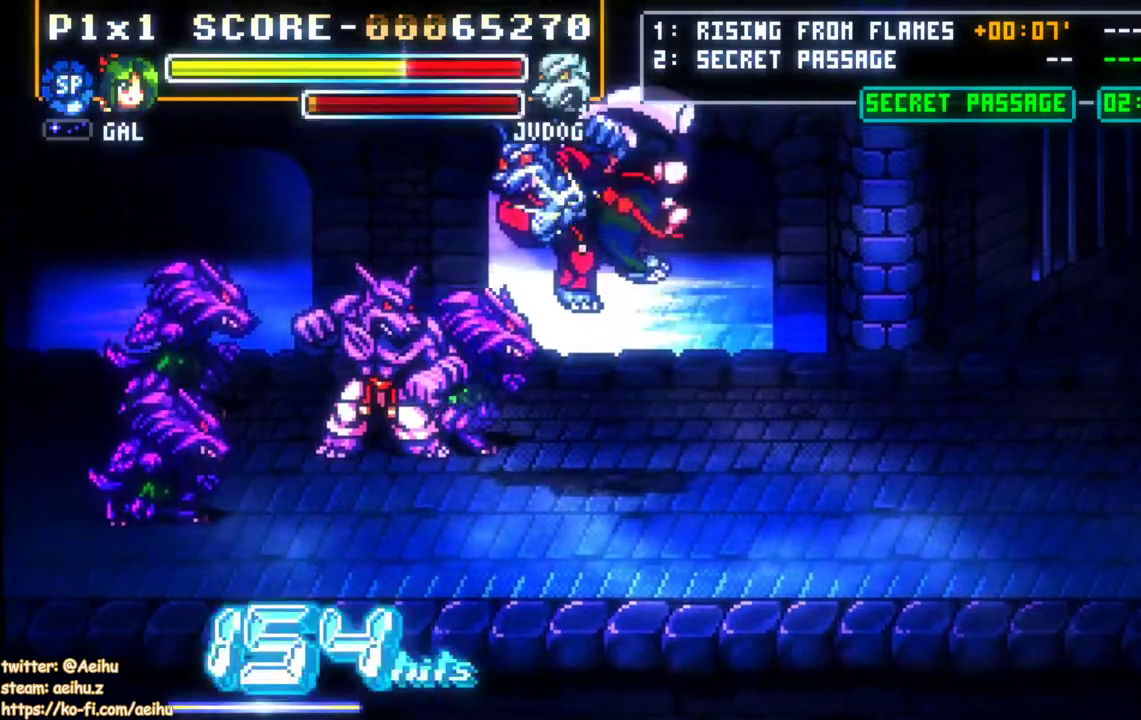
{"buttons": [], "events": []}
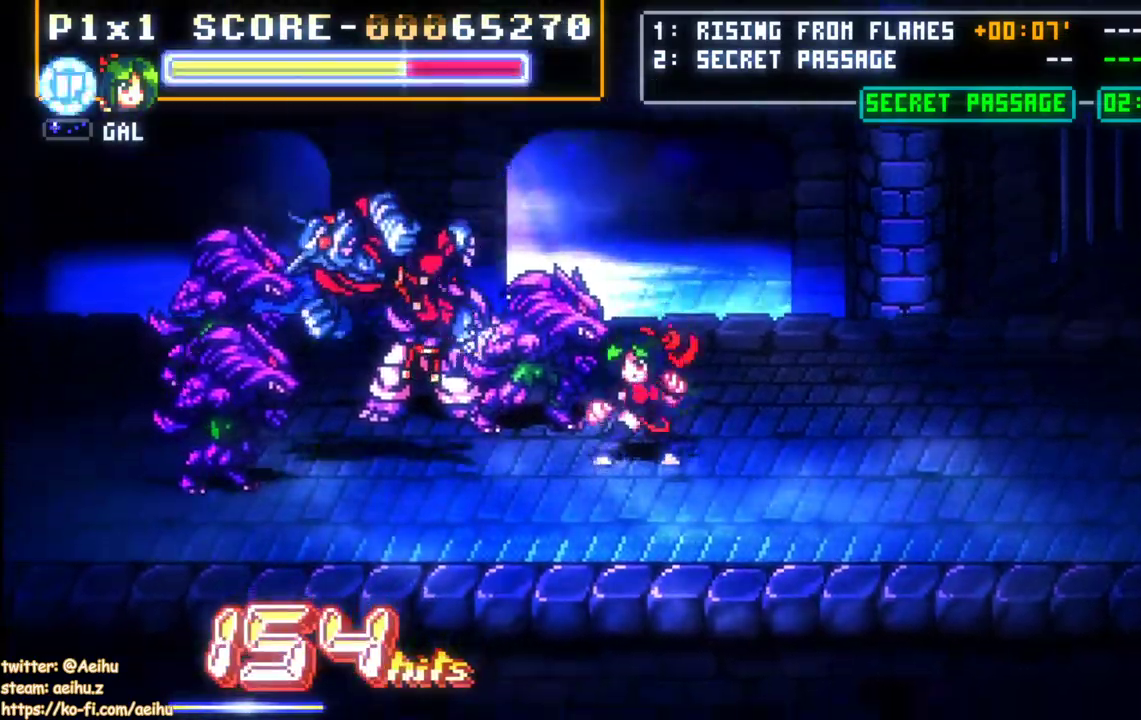
{"buttons": ["SQUARE", "DPAD_LEFT"], "events": [[17, "DPAD_UP", "down"], [250, "DPAD_LEFT", "down"], [283, "SQUARE", "down"], [300, "DPAD_UP", "up"], [383, "SQUARE", "up"], [433, "SQUARE", "down"]]}
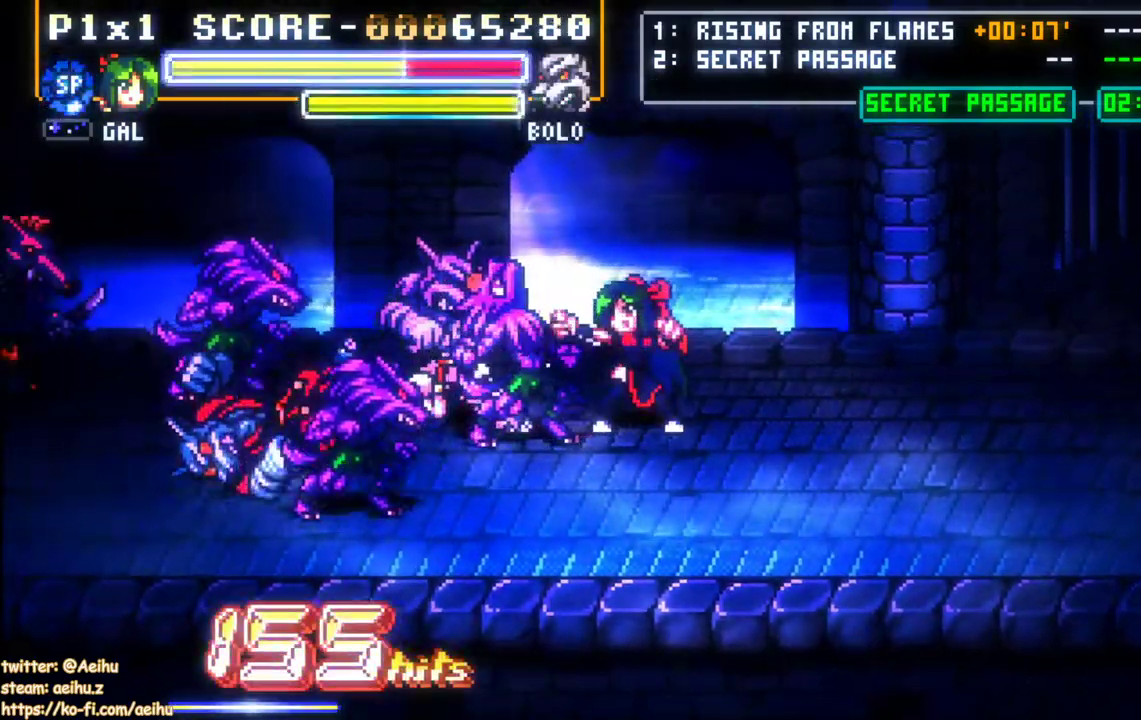
{"buttons": ["DPAD_LEFT"], "events": [[33, "SQUARE", "up"], [100, "SQUARE", "down"], [183, "SQUARE", "up"], [250, "SQUARE", "down"], [350, "SQUARE", "up"], [400, "SQUARE", "down"], [500, "SQUARE", "up"]]}
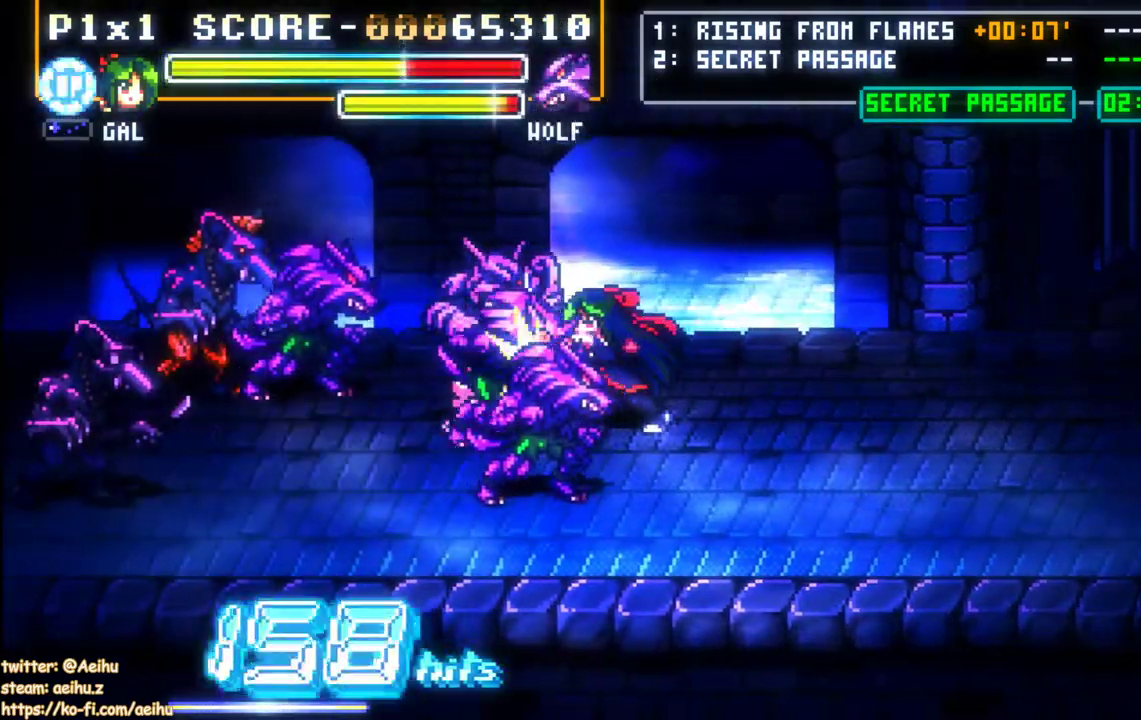
{"buttons": ["DPAD_LEFT"], "events": [[67, "SQUARE", "down"], [167, "SQUARE", "up"], [217, "SQUARE", "down"], [333, "SQUARE", "up"], [383, "SQUARE", "down"], [500, "SQUARE", "up"]]}
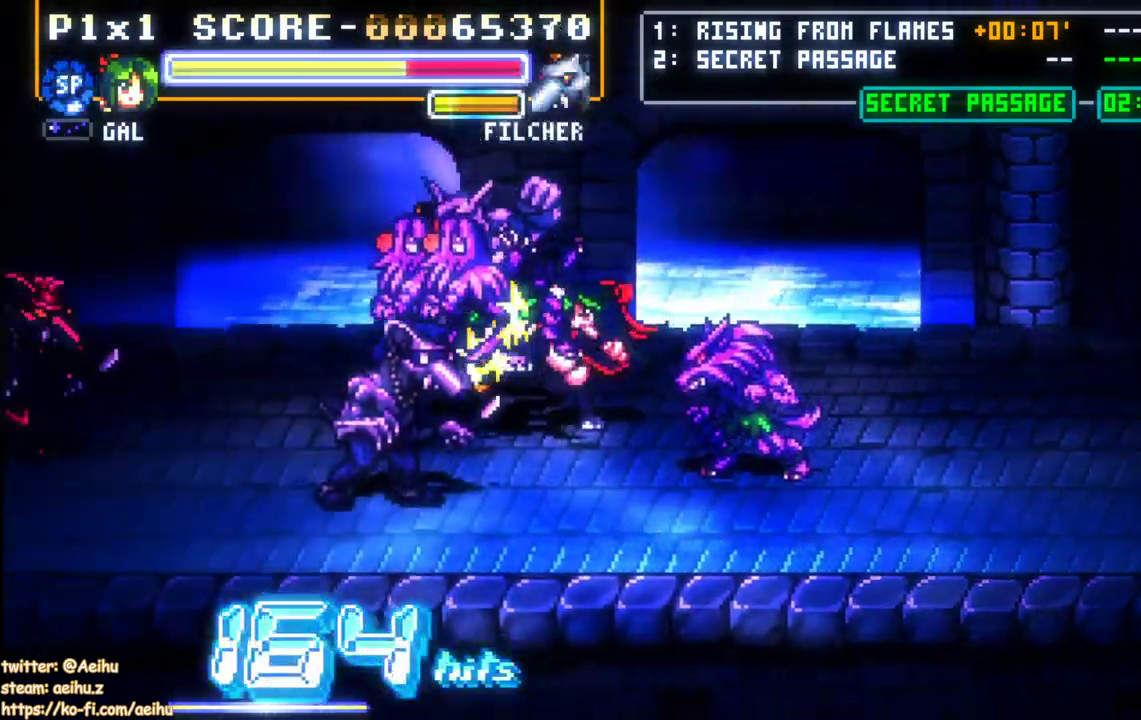
{"buttons": ["DPAD_LEFT"], "events": [[83, "CIRCLE", "down"], [283, "CIRCLE", "up"], [367, "SQUARE", "down"], [483, "SQUARE", "up"]]}
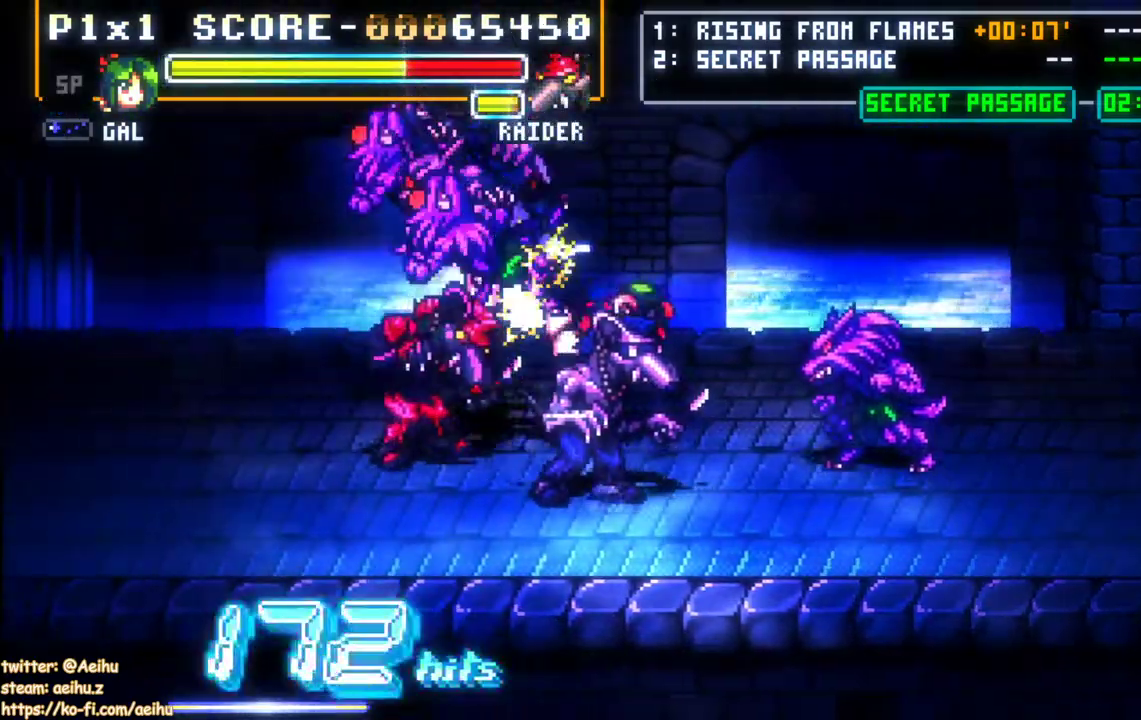
{"buttons": ["DPAD_LEFT"], "events": [[50, "SQUARE", "down"], [150, "SQUARE", "up"], [200, "SQUARE", "down"], [317, "SQUARE", "up"], [383, "SQUARE", "down"], [467, "SQUARE", "up"]]}
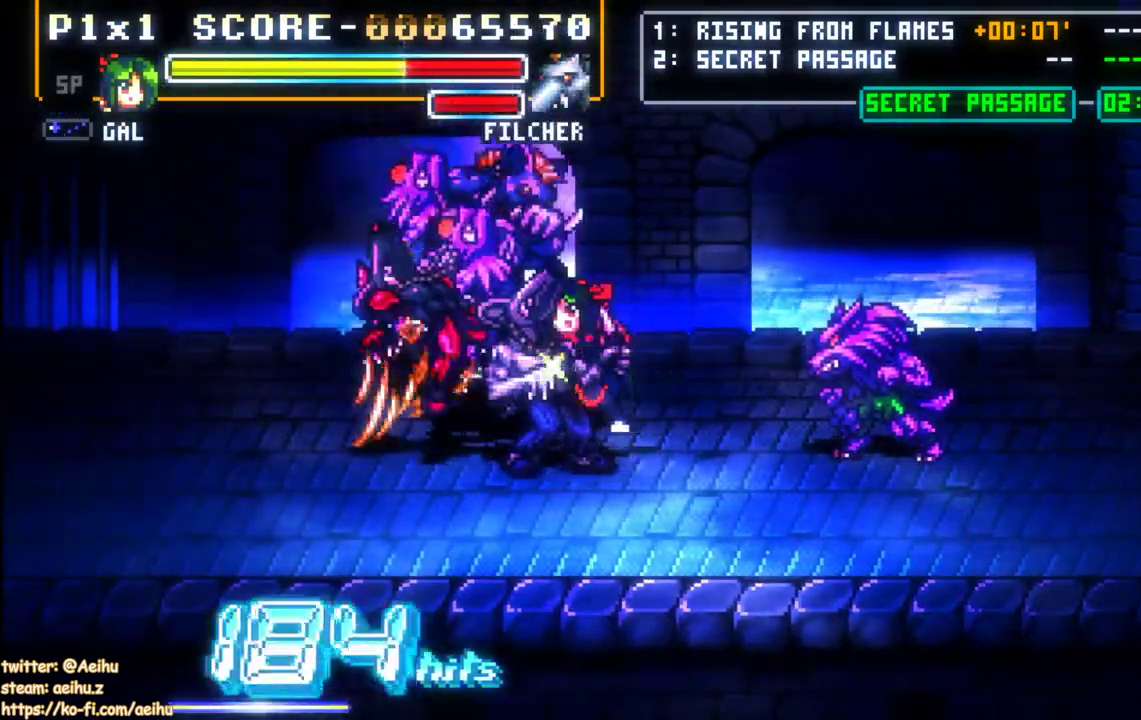
{"buttons": ["SQUARE", "DPAD_LEFT"], "events": [[17, "SQUARE", "down"], [117, "SQUARE", "up"], [167, "SQUARE", "down"], [267, "SQUARE", "up"], [333, "SQUARE", "down"], [417, "SQUARE", "up"], [483, "SQUARE", "down"]]}
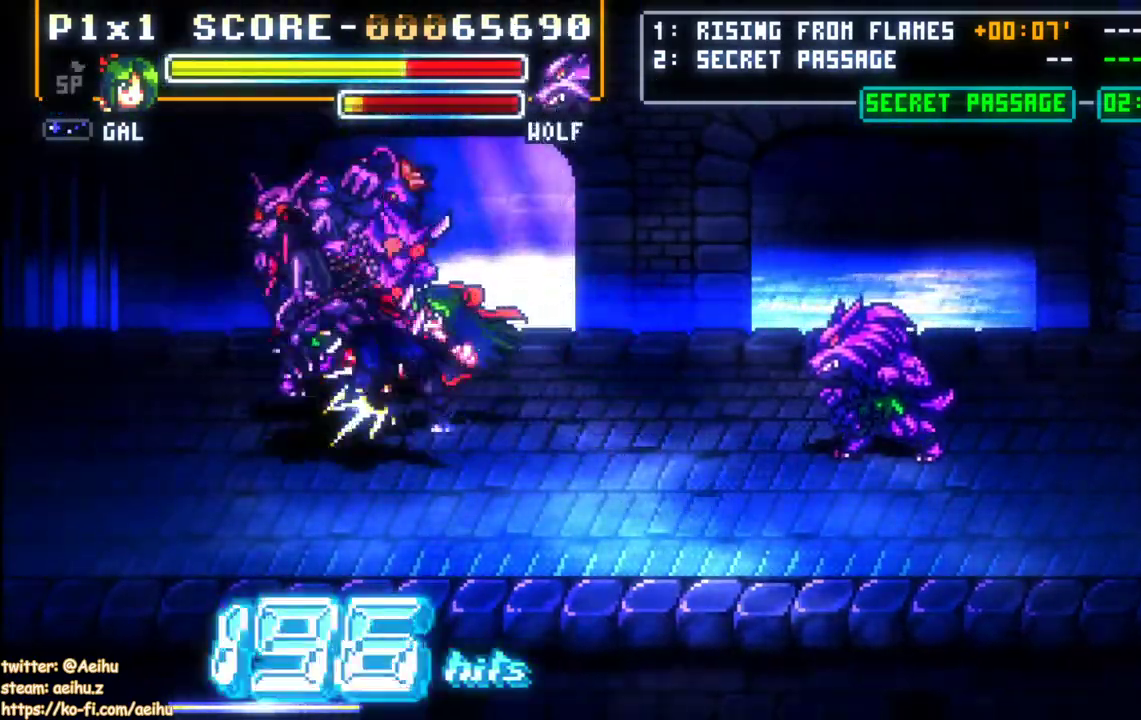
{"buttons": ["DPAD_UP", "DPAD_LEFT"], "events": [[117, "SQUARE", "up"], [200, "DPAD_DOWN", "down"], [200, "DPAD_LEFT", "up"], [300, "DPAD_LEFT", "down"], [317, "DPAD_DOWN", "up"], [317, "DPAD_UP", "down"], [317, "SQUARE", "down"], [483, "SQUARE", "up"]]}
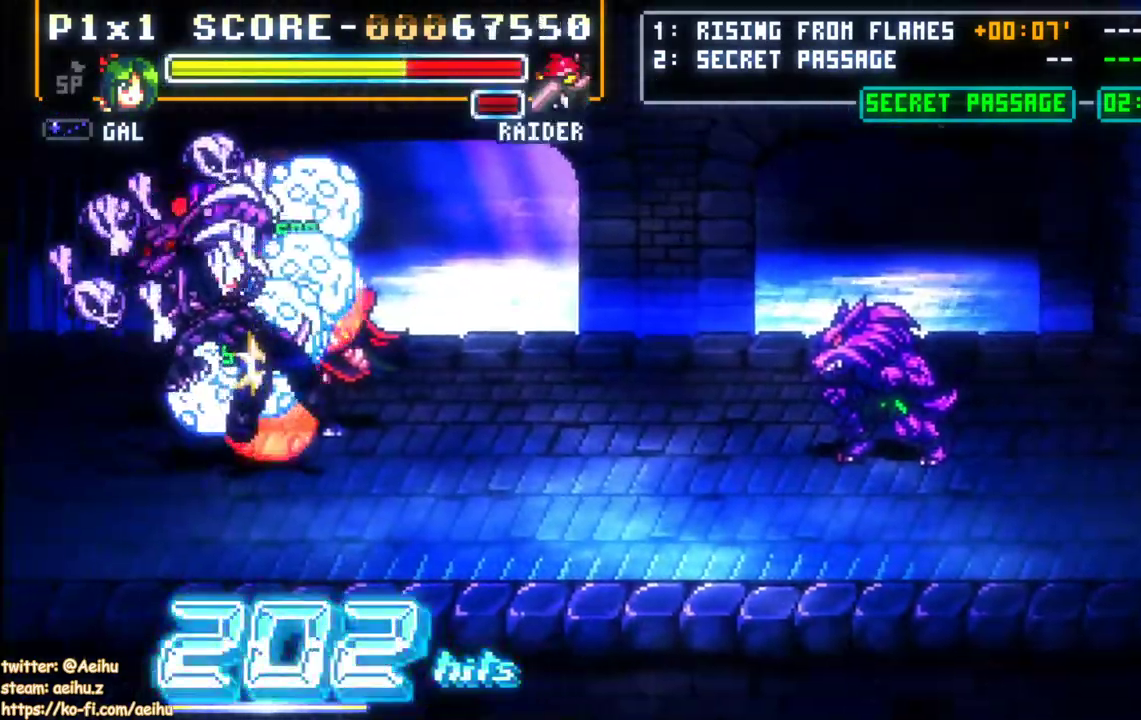
{"buttons": [], "events": [[33, "DPAD_LEFT", "up"], [33, "DPAD_UP", "up"]]}
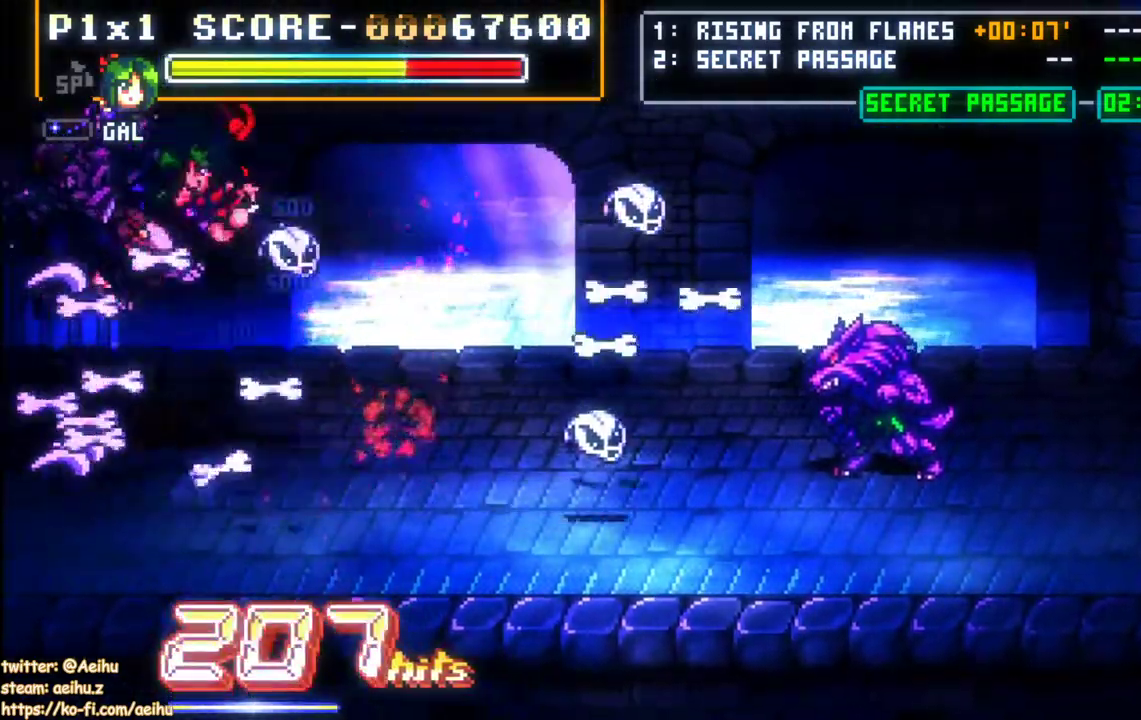
{"buttons": [], "events": []}
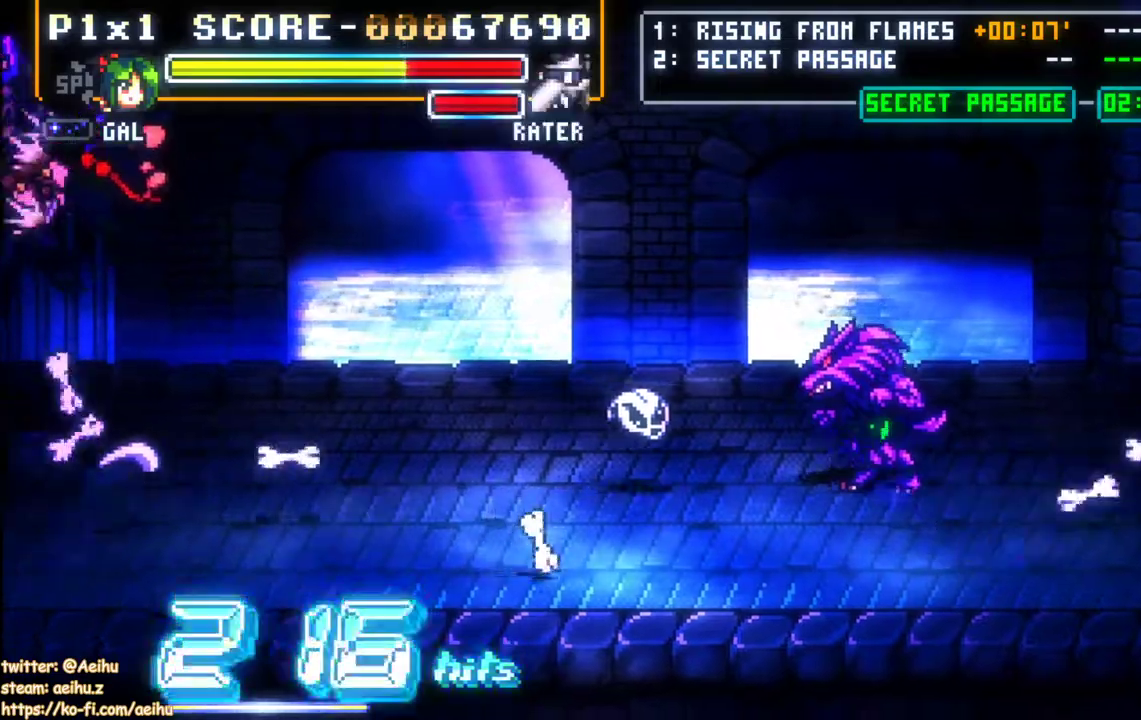
{"buttons": ["DPAD_RIGHT"], "events": [[467, "DPAD_RIGHT", "down"]]}
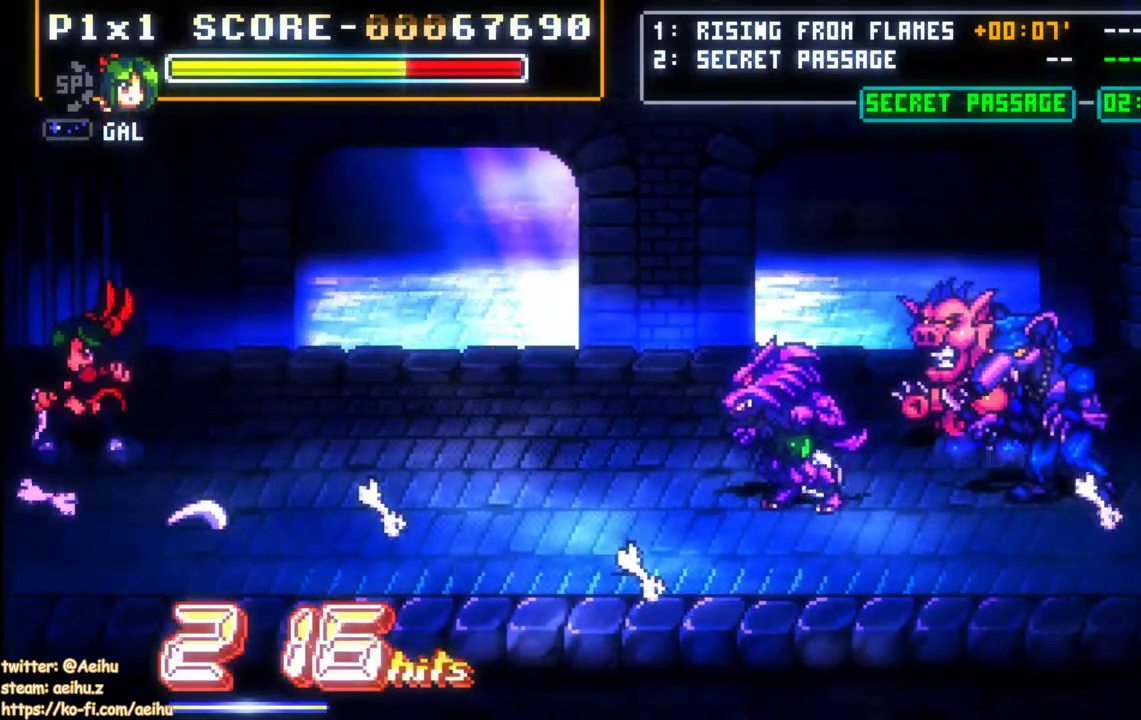
{"buttons": ["SQUARE", "DPAD_RIGHT"], "events": [[83, "DPAD_DOWN", "down"], [283, "DPAD_DOWN", "up"], [483, "SQUARE", "down"]]}
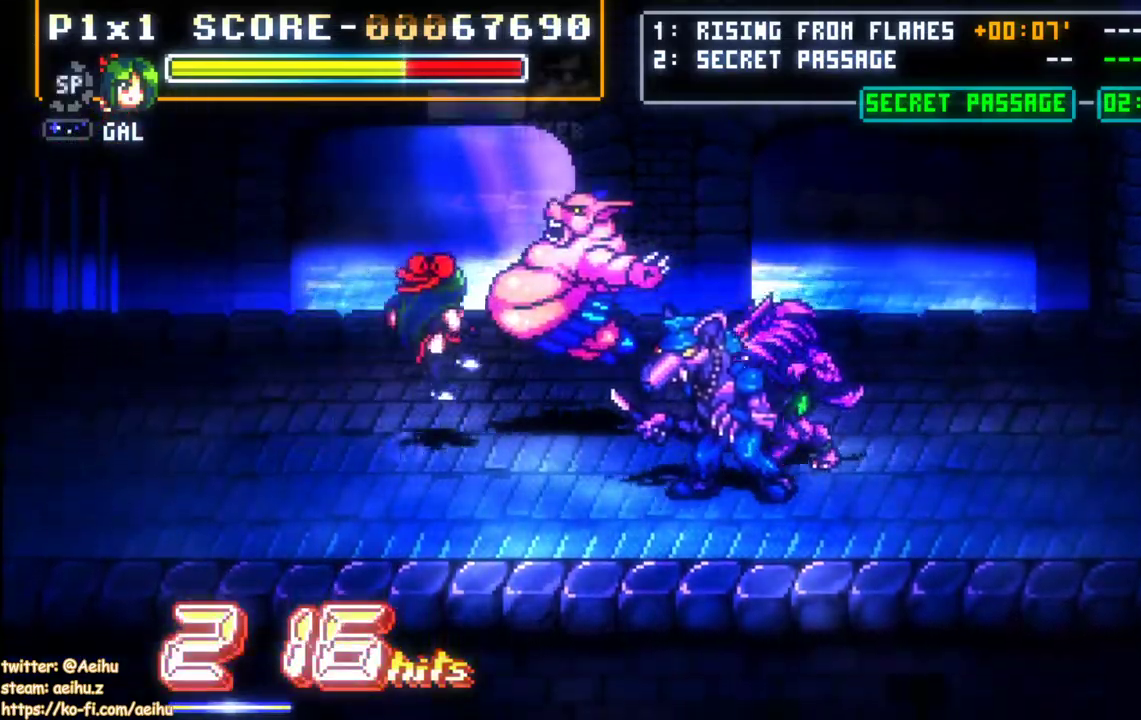
{"buttons": ["CIRCLE", "DPAD_RIGHT"], "events": [[50, "DPAD_RIGHT", "up"], [117, "SQUARE", "up"], [333, "DPAD_RIGHT", "down"], [367, "CIRCLE", "down"]]}
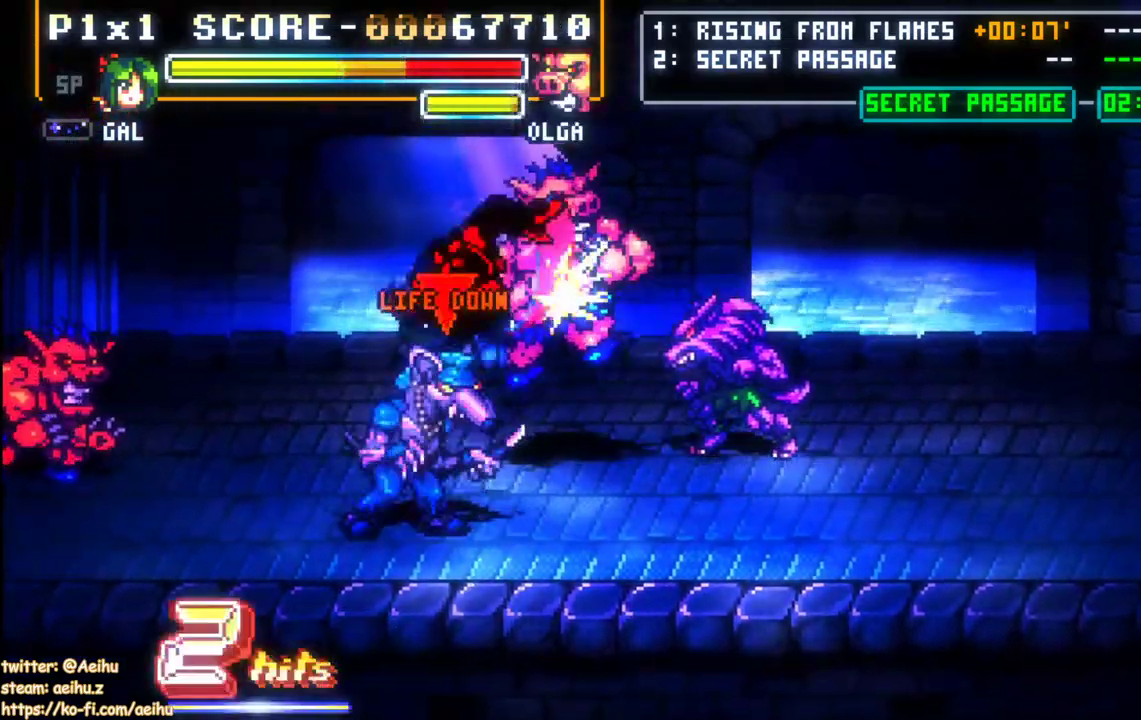
{"buttons": ["DPAD_RIGHT"], "events": [[17, "CIRCLE", "up"]]}
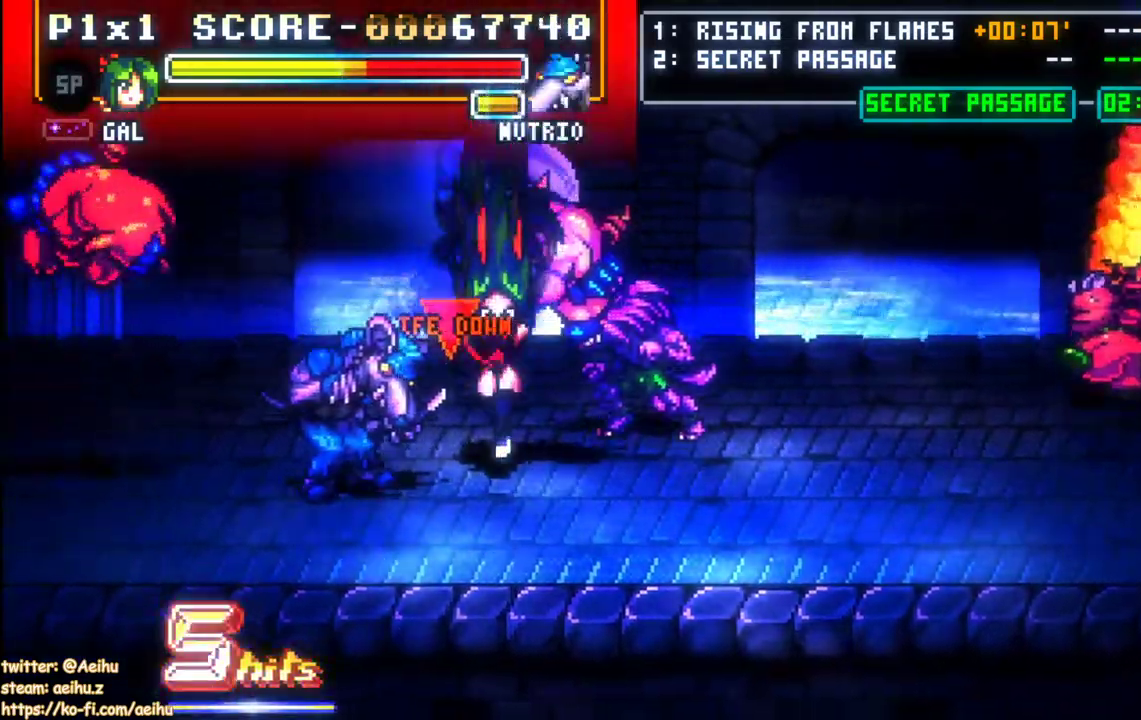
{"buttons": ["DPAD_RIGHT"], "events": []}
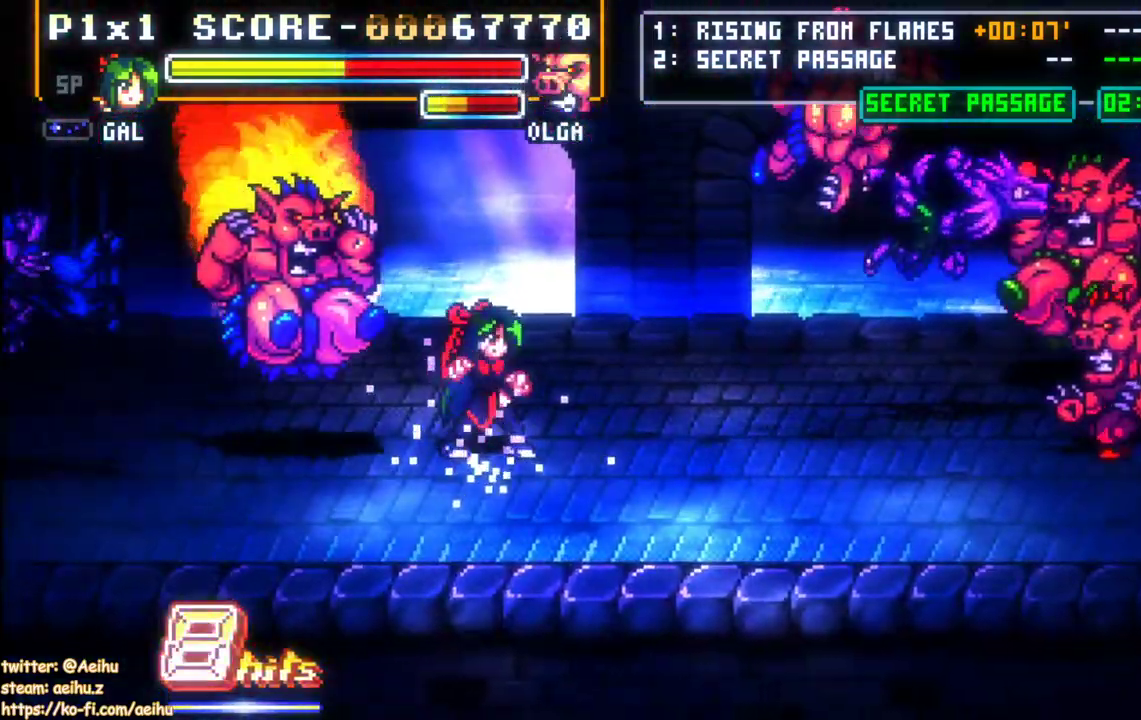
{"buttons": ["DPAD_DOWN", "DPAD_LEFT"], "events": [[17, "DPAD_RIGHT", "up"], [50, "DPAD_LEFT", "down"], [83, "SQUARE", "down"], [200, "SQUARE", "up"], [217, "DPAD_DOWN", "down"], [267, "SQUARE", "down"], [350, "SQUARE", "up"], [417, "SQUARE", "down"], [483, "SQUARE", "up"]]}
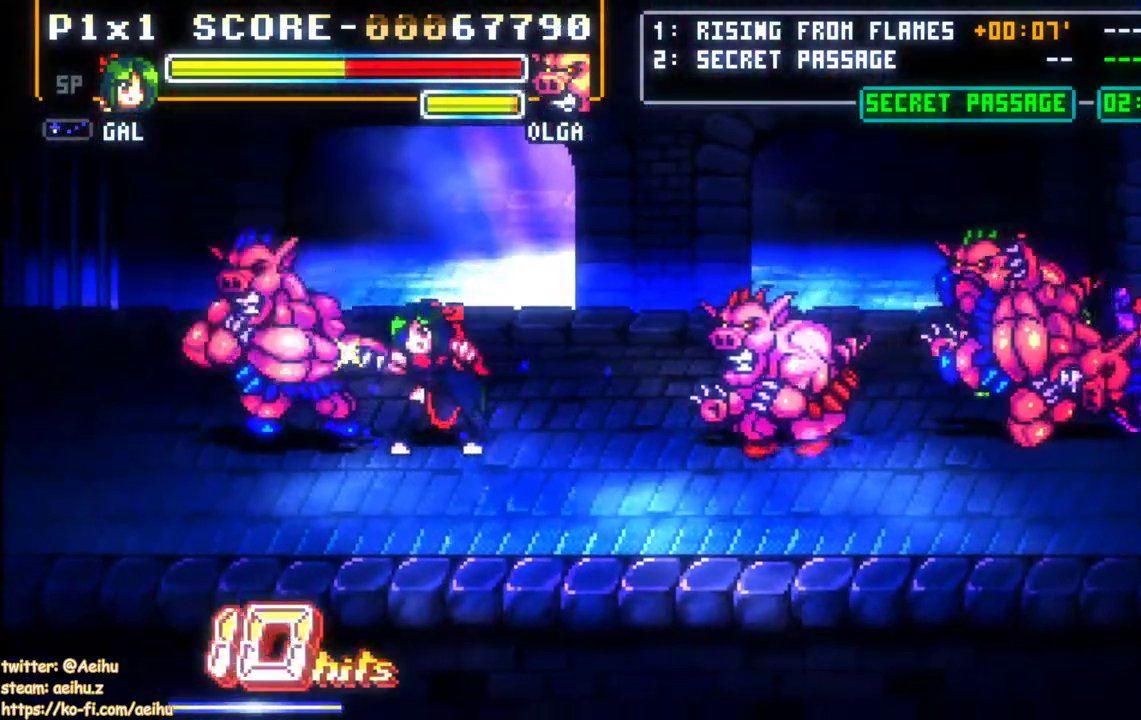
{"buttons": ["SQUARE", "DPAD_DOWN"], "events": [[50, "SQUARE", "down"], [133, "SQUARE", "up"], [183, "SQUARE", "down"], [267, "SQUARE", "up"], [317, "DPAD_LEFT", "up"], [317, "SQUARE", "down"], [433, "SQUARE", "up"], [483, "SQUARE", "down"]]}
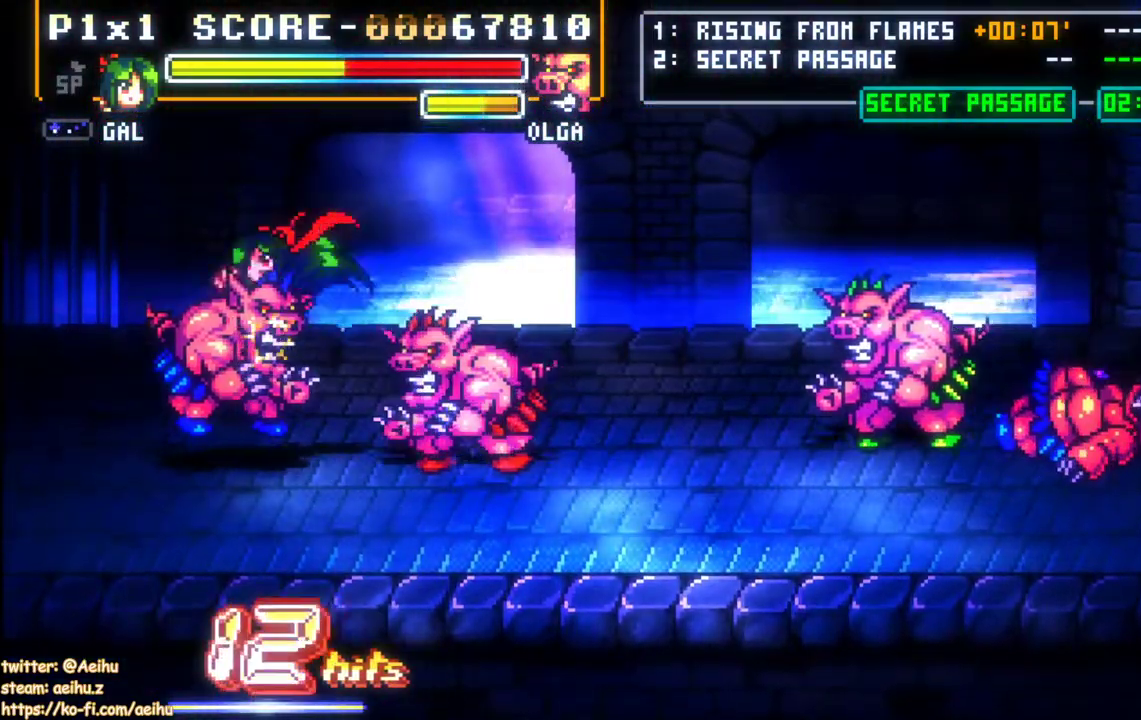
{"buttons": ["DPAD_RIGHT"], "events": [[100, "DPAD_RIGHT", "down"], [200, "SQUARE", "up"], [217, "DPAD_DOWN", "up"], [217, "DPAD_RIGHT", "up"], [483, "DPAD_RIGHT", "down"]]}
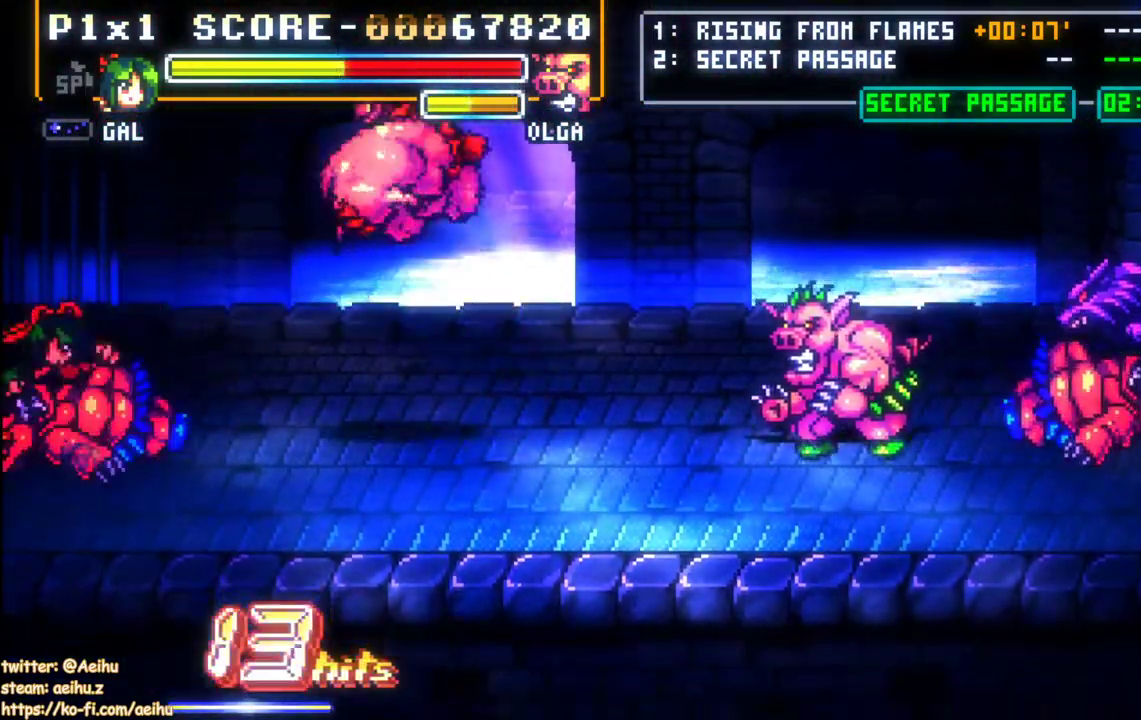
{"buttons": ["DPAD_RIGHT"], "events": [[17, "SQUARE", "down"], [117, "SQUARE", "up"], [150, "DPAD_RIGHT", "up"], [217, "DPAD_LEFT", "down"], [450, "DPAD_LEFT", "up"], [500, "DPAD_RIGHT", "down"]]}
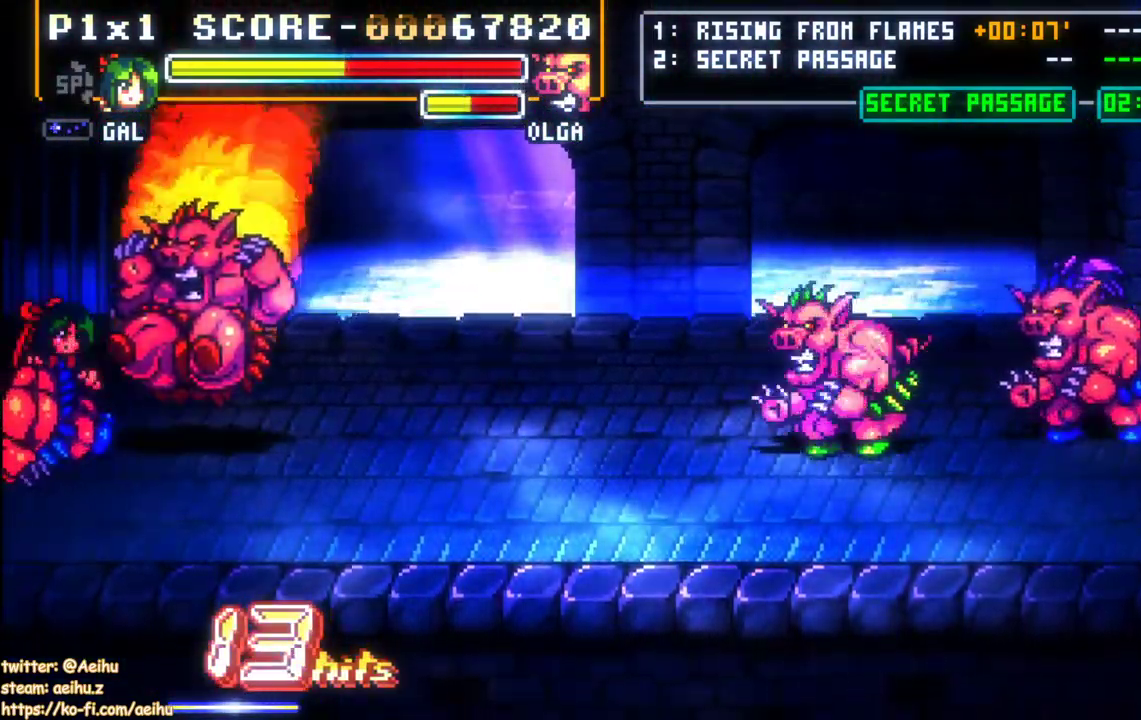
{"buttons": ["SQUARE", "DPAD_RIGHT"], "events": [[33, "SQUARE", "down"], [150, "SQUARE", "up"], [217, "SQUARE", "down"], [300, "SQUARE", "up"], [367, "SQUARE", "down"]]}
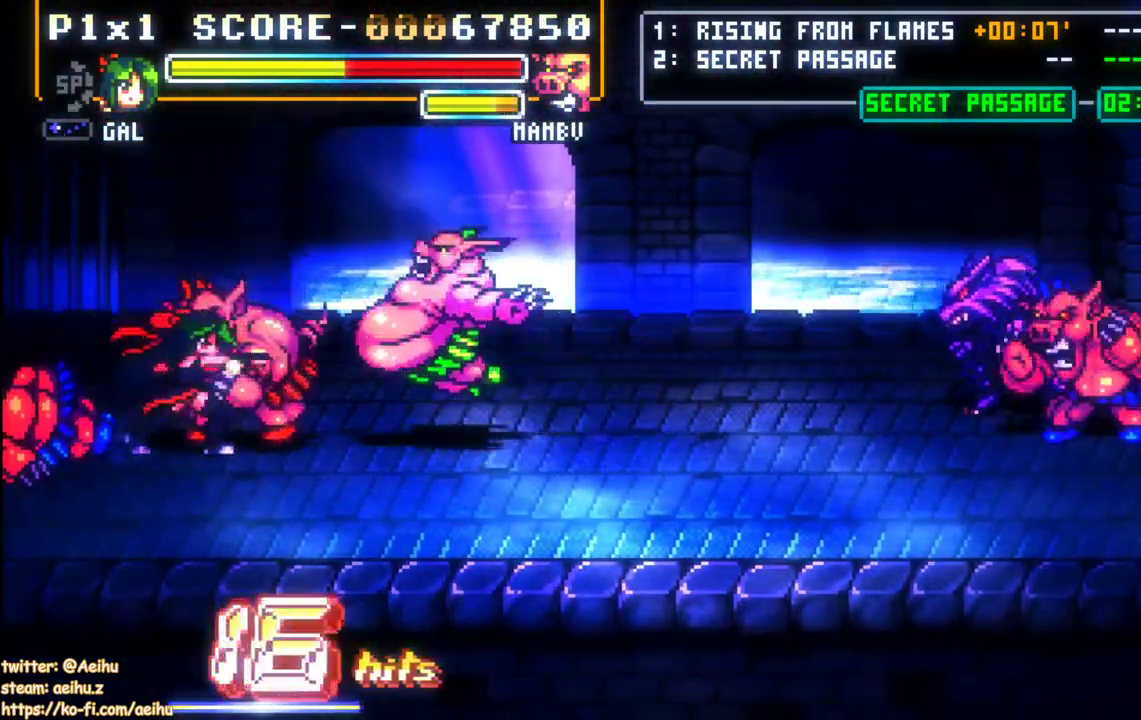
{"buttons": ["DPAD_RIGHT"], "events": [[117, "SQUARE", "up"], [167, "SQUARE", "down"], [267, "SQUARE", "up"], [317, "SQUARE", "down"], [417, "SQUARE", "up"]]}
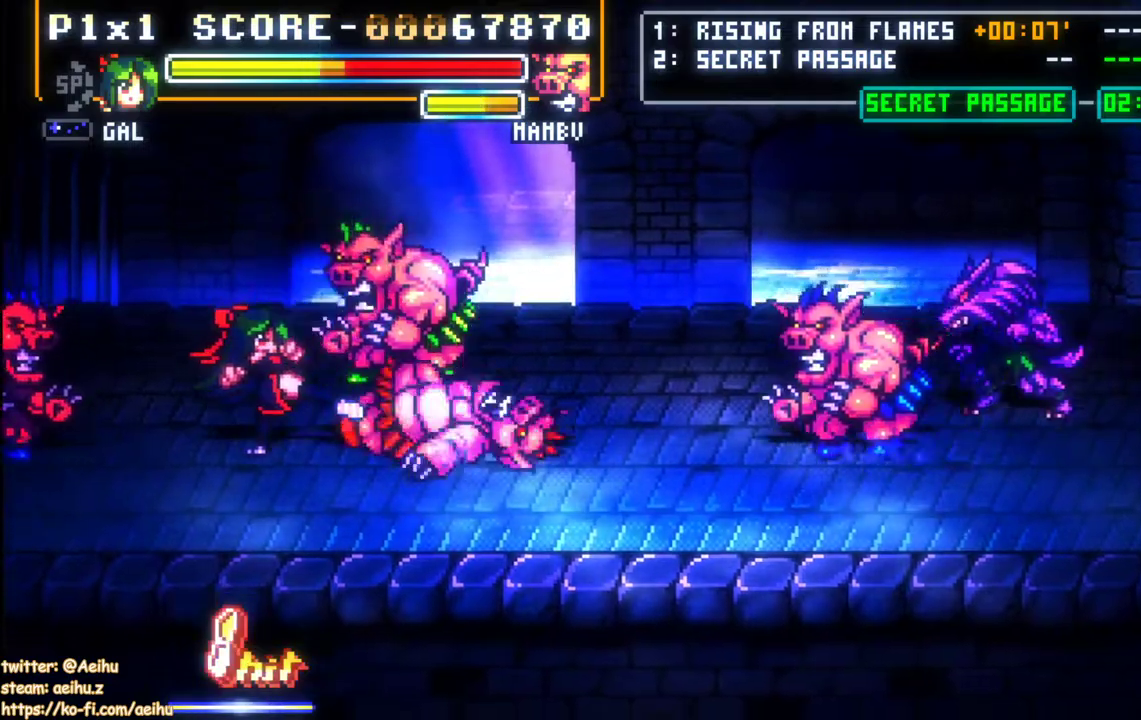
{"buttons": ["DPAD_RIGHT"], "events": [[33, "CIRCLE", "down"], [267, "CIRCLE", "up"]]}
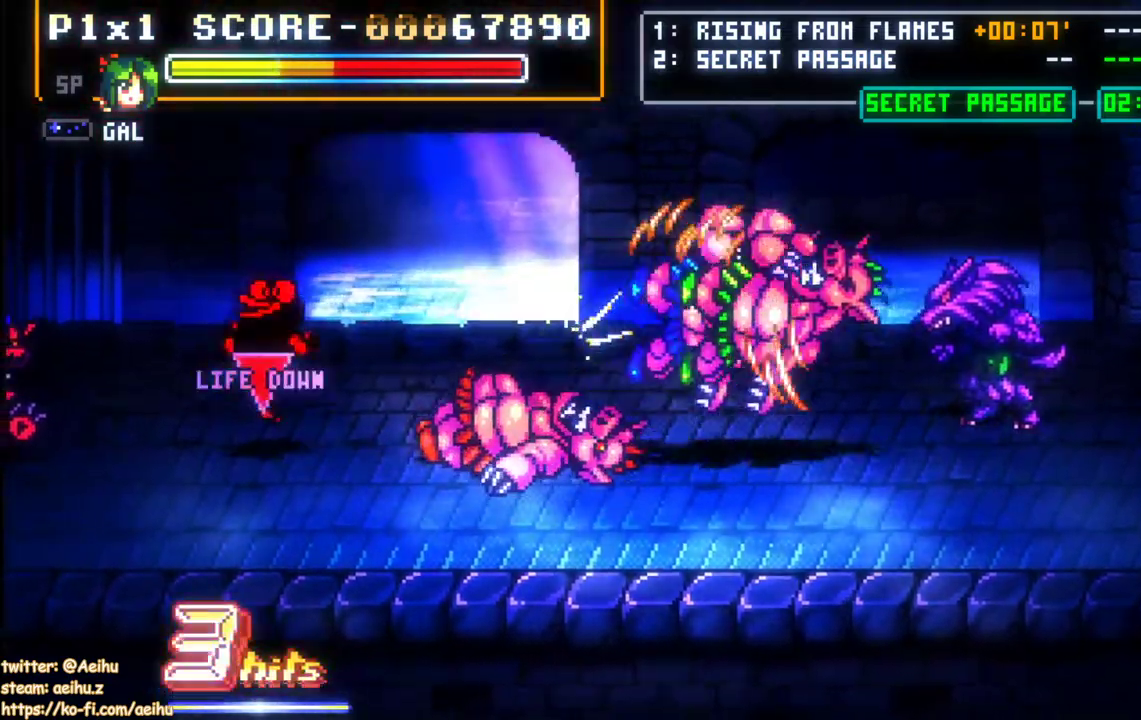
{"buttons": ["DPAD_RIGHT"], "events": [[100, "DPAD_RIGHT", "up"], [250, "DPAD_RIGHT", "down"], [300, "DPAD_RIGHT", "up"], [350, "DPAD_RIGHT", "down"]]}
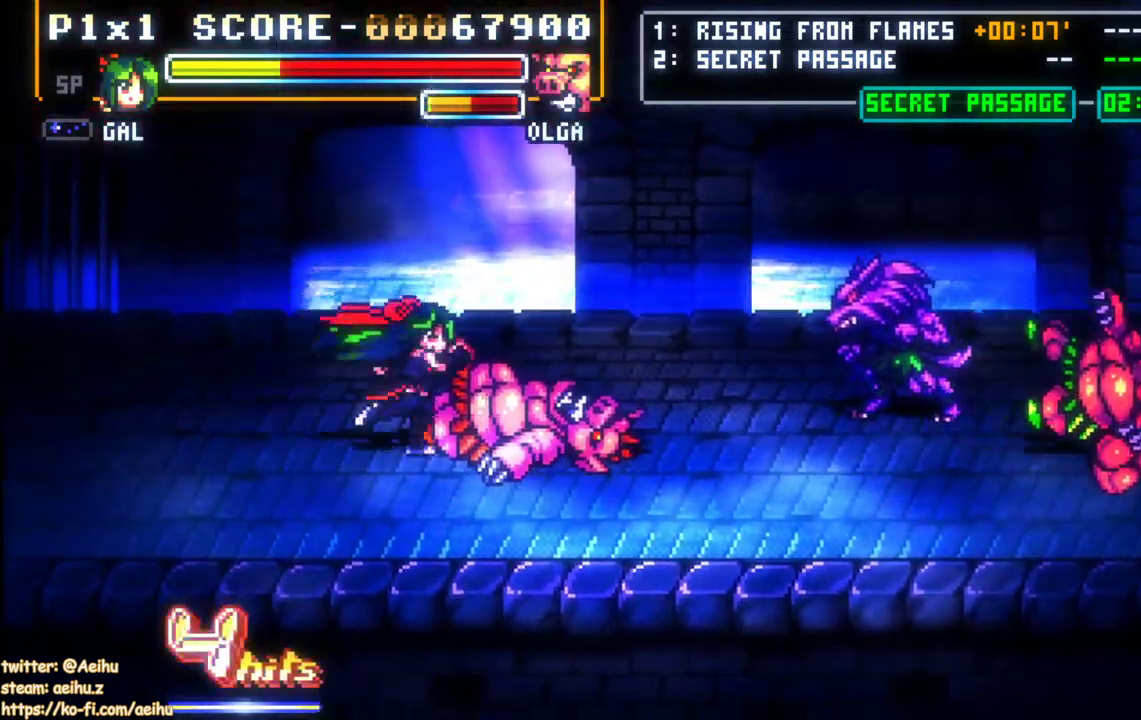
{"buttons": ["SQUARE", "DPAD_RIGHT"], "events": [[33, "DPAD_RIGHT", "up"], [83, "SQUARE", "down"], [217, "SQUARE", "up"], [267, "SQUARE", "down"], [383, "SQUARE", "up"], [433, "SQUARE", "down"], [450, "DPAD_RIGHT", "down"]]}